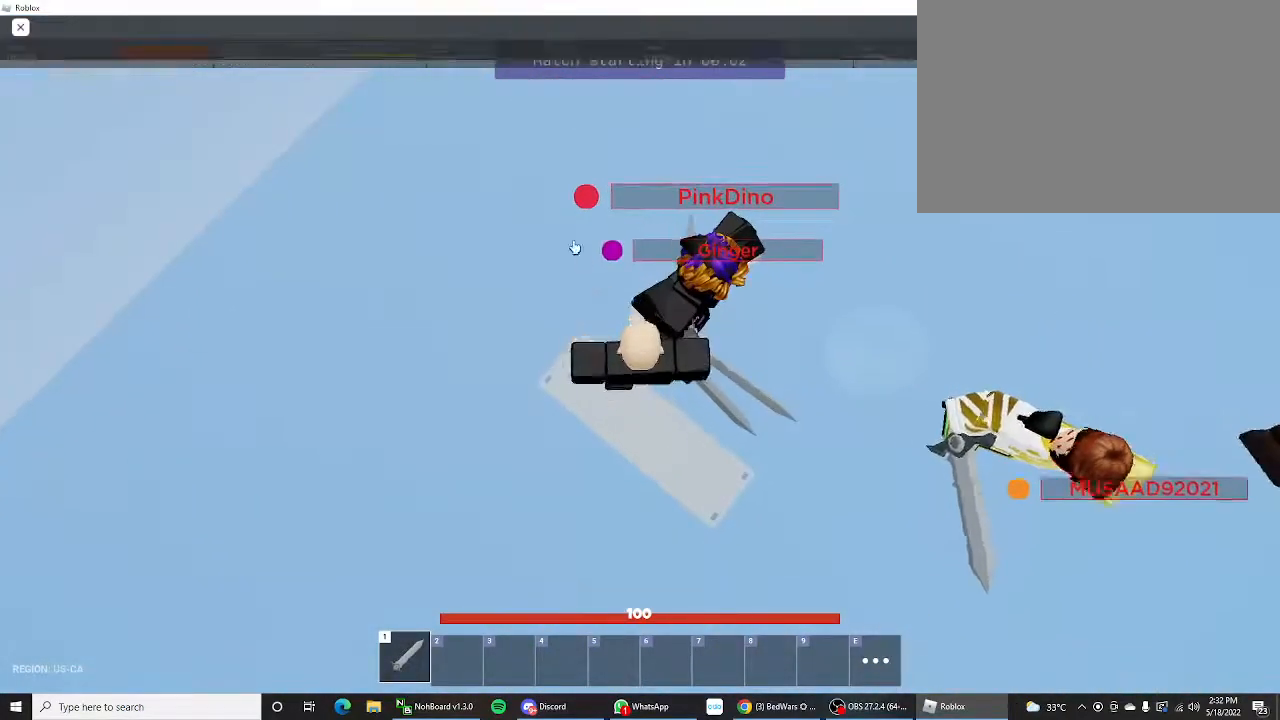
Gameplay with keyboard and mouse; each line is a JSON object with the keys held at the frame after it. "events" lists presses ("down") and releases ("up") of "1", "2", "3", "4", "5", "a", "alt", "c", "caps_lock", "ctrl", "d", "e", "f", "g", "q", "r", "s", "shift", "space", "t", "tab", "v", "w", "x" and "z" between this image and that frame as [ms after this image, input, new state], when the widget could be followed in between. No other keys are recorded. "mouse_move" is the direction in which the mouse moves at that frame (one of eight, or "still"), when it could be read. Not read: mouse_wheel.
{"keys": [], "mouse_move": "up-left", "events": []}
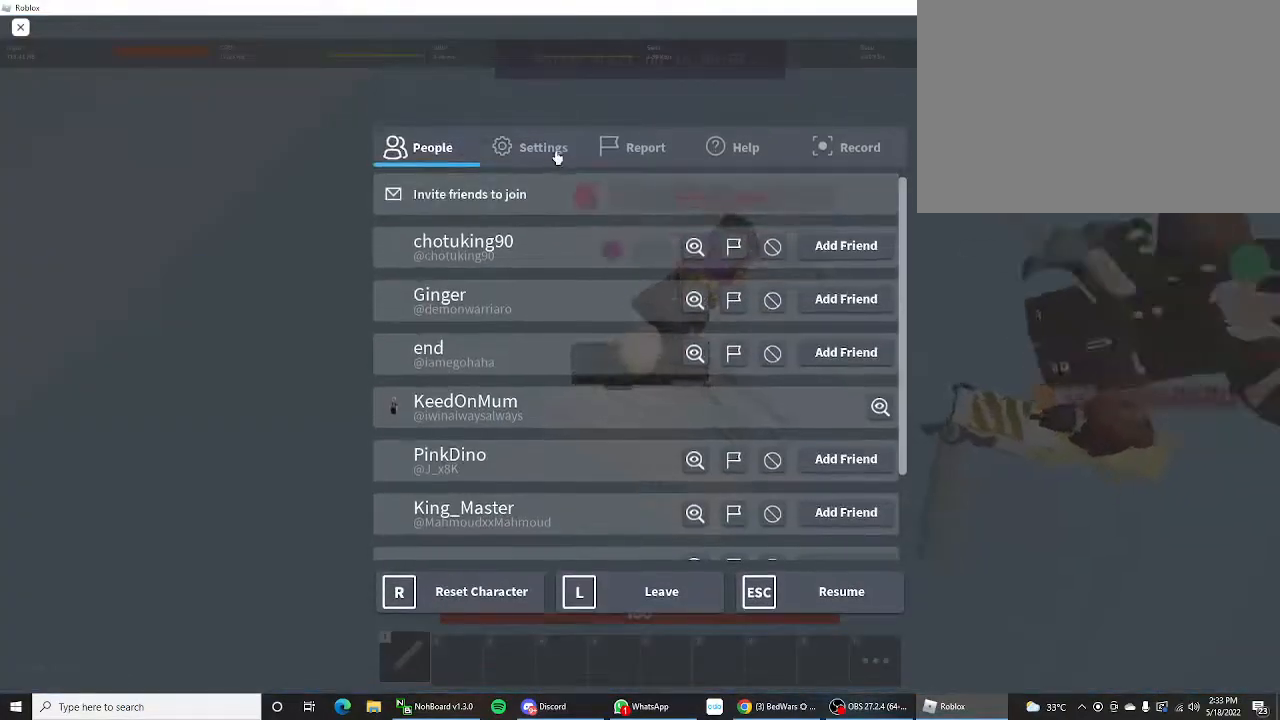
{"keys": [], "mouse_move": "down", "events": []}
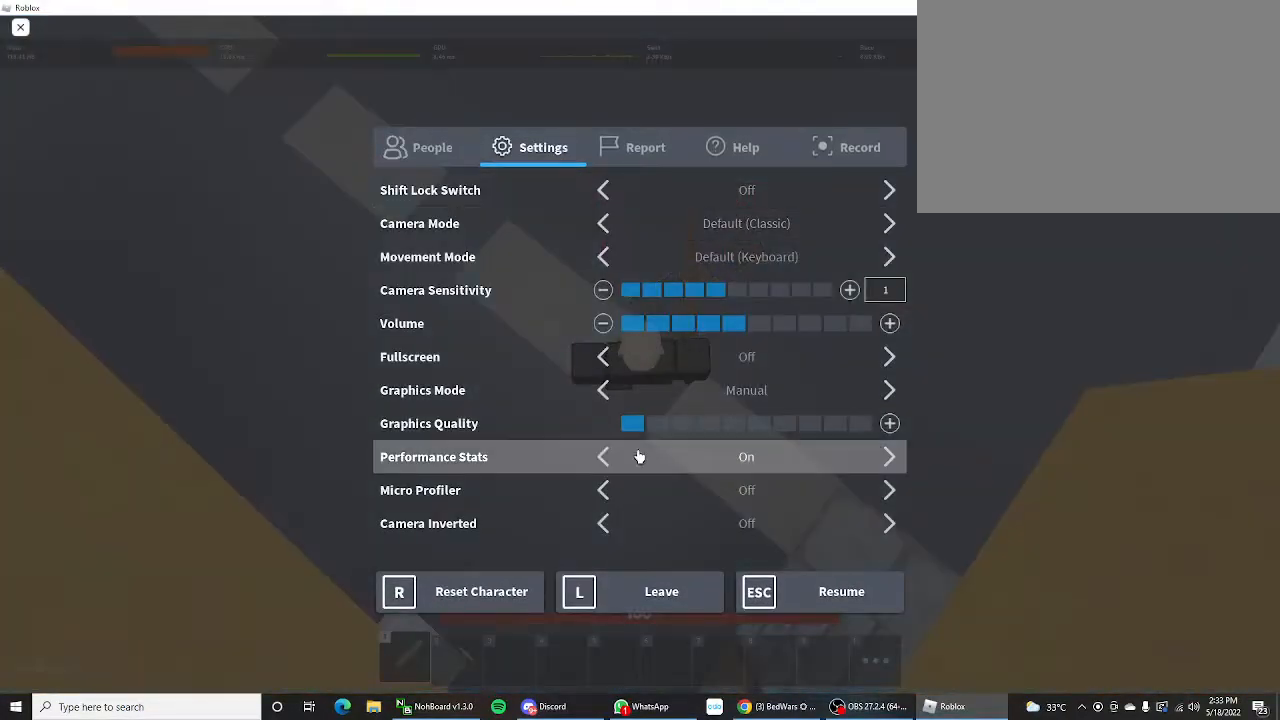
{"keys": [], "mouse_move": "still", "events": []}
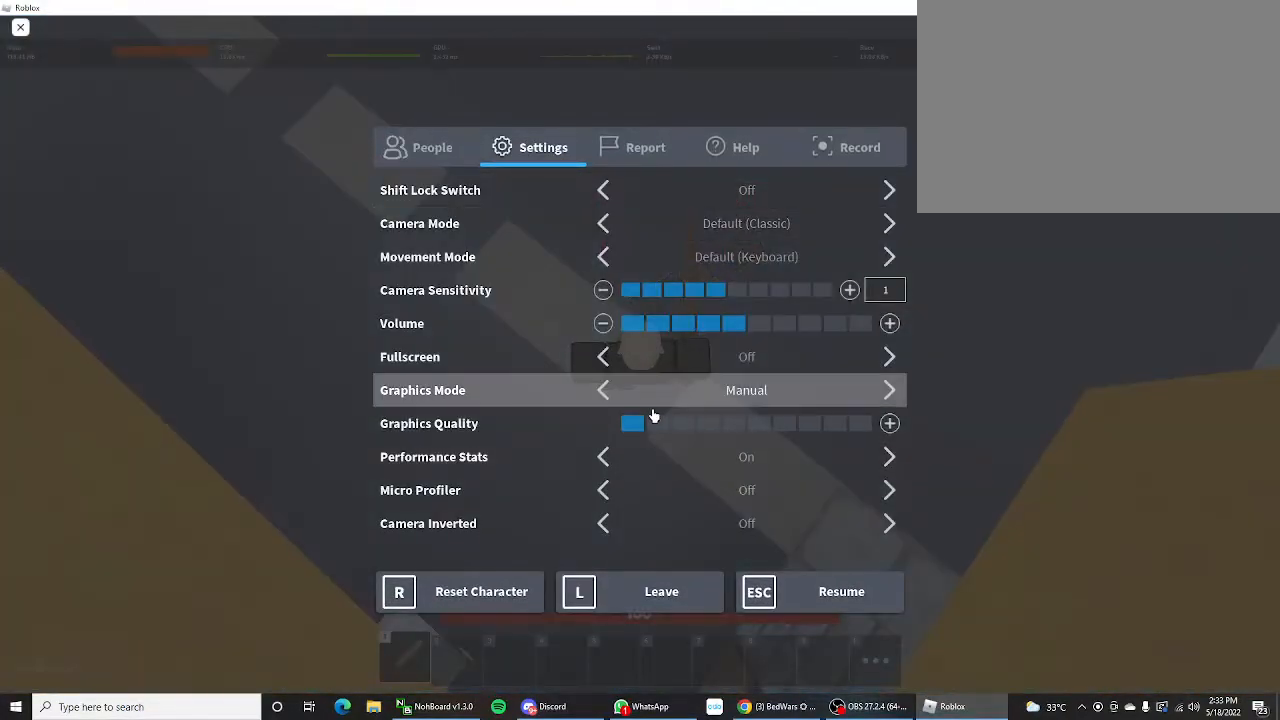
{"keys": [], "mouse_move": "up", "events": []}
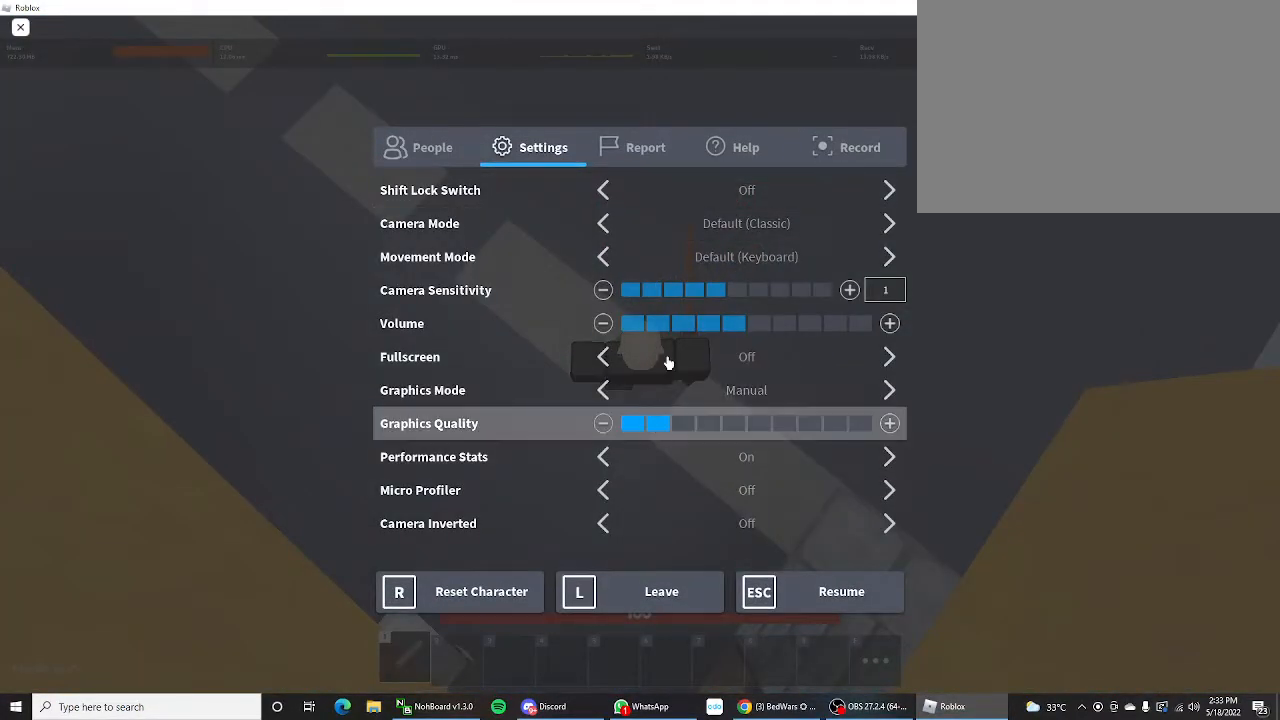
{"keys": [], "mouse_move": "still", "events": []}
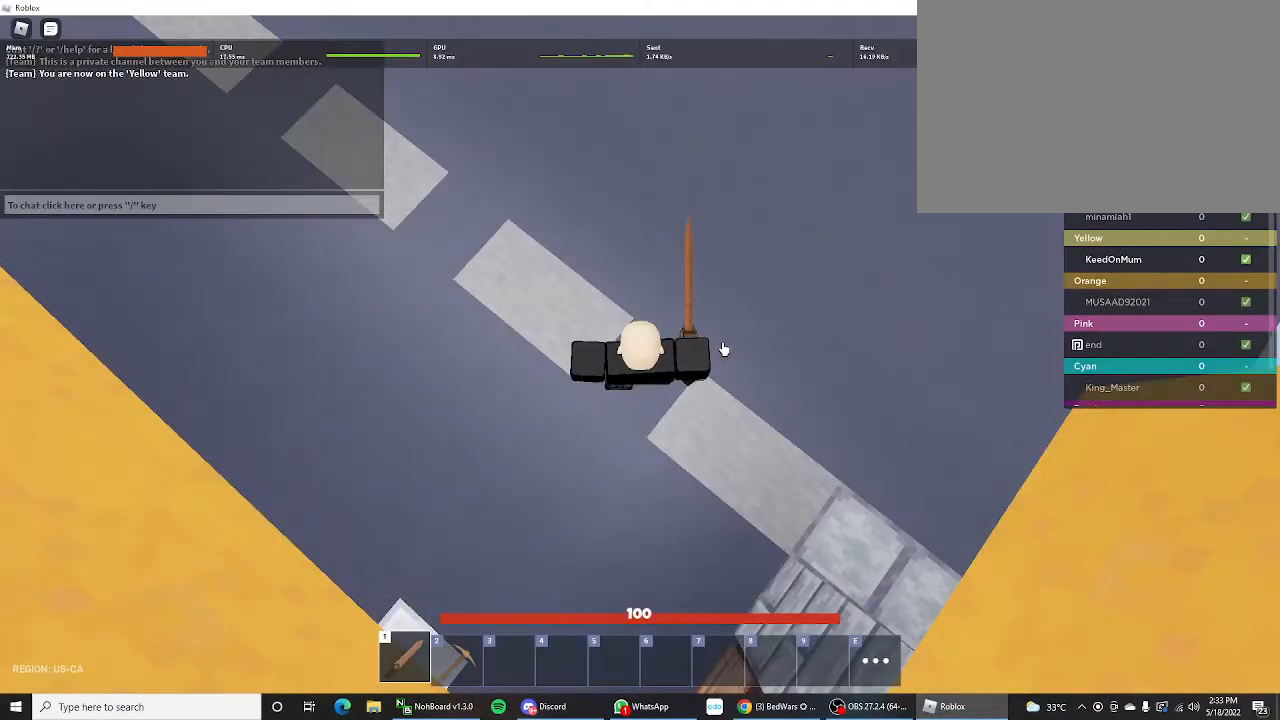
{"keys": ["ctrl", "shift", "w"], "mouse_move": "left", "events": [[267, "shift", "down"], [267, "w", "down"], [467, "ctrl", "down"]]}
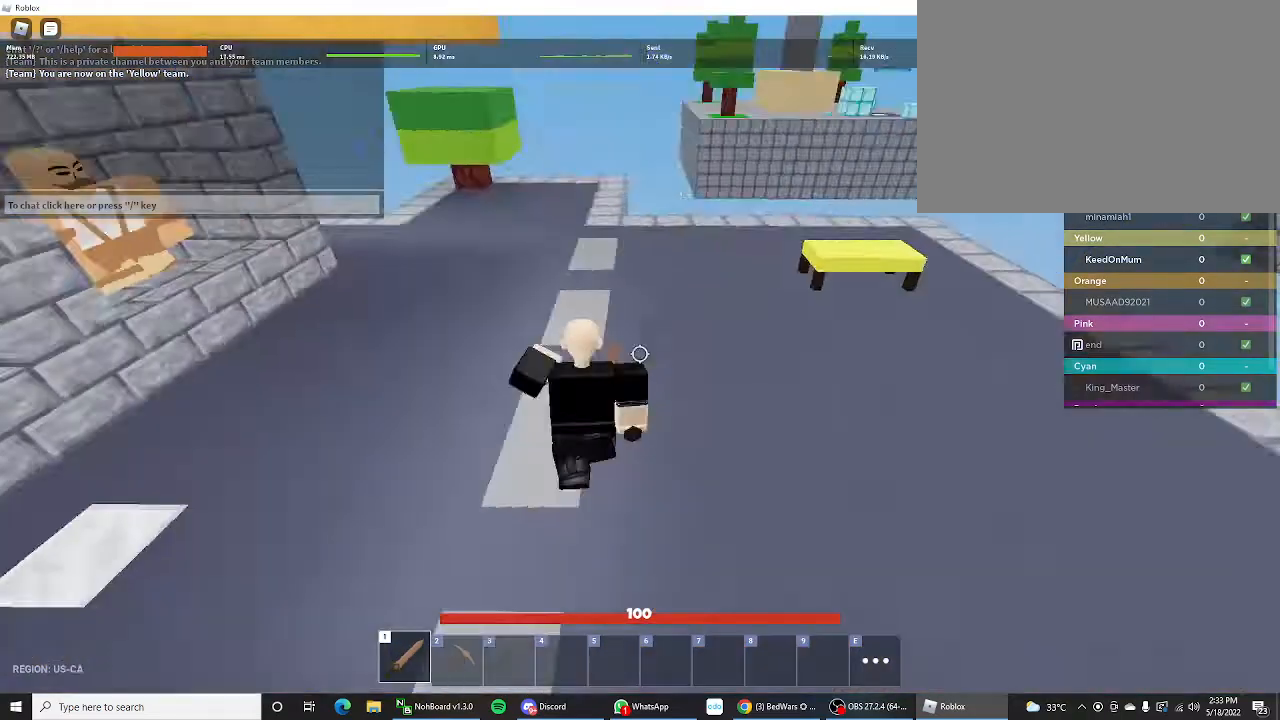
{"keys": ["a", "shift", "w"], "mouse_move": "still", "events": [[167, "ctrl", "up"], [467, "a", "down"]]}
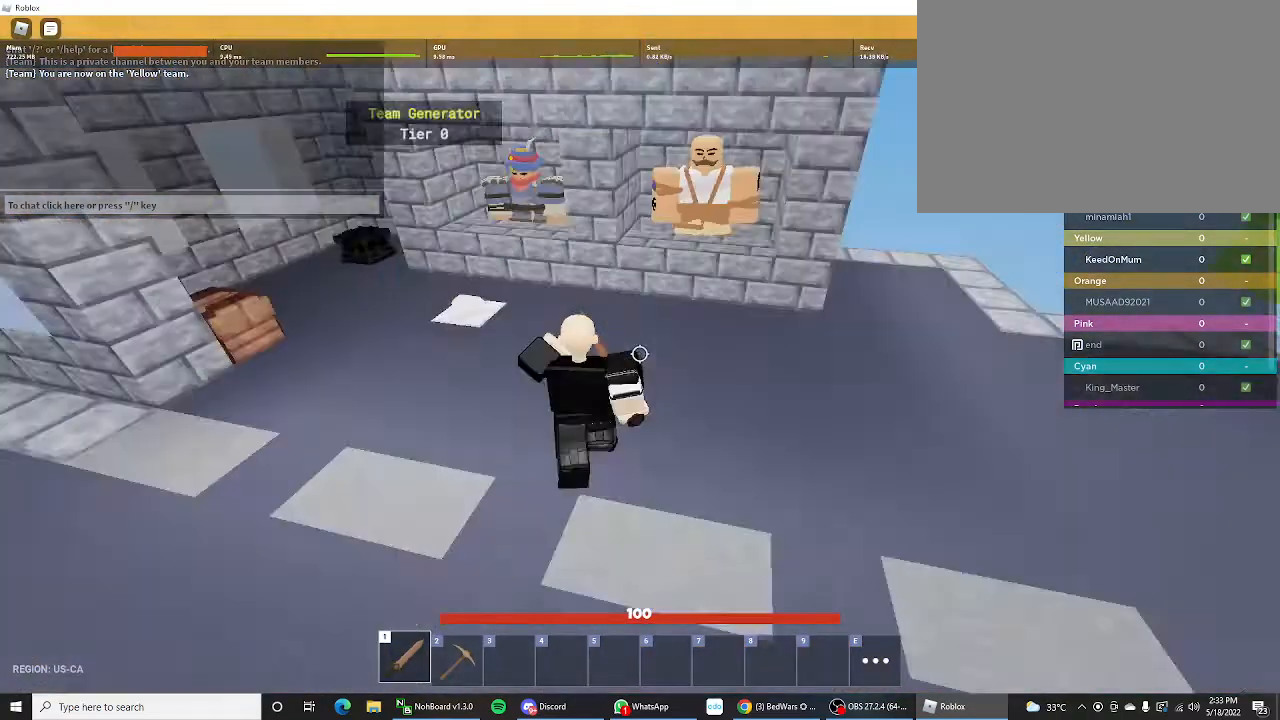
{"keys": ["d", "shift", "w"], "mouse_move": "still", "events": [[67, "a", "up"], [300, "d", "down"]]}
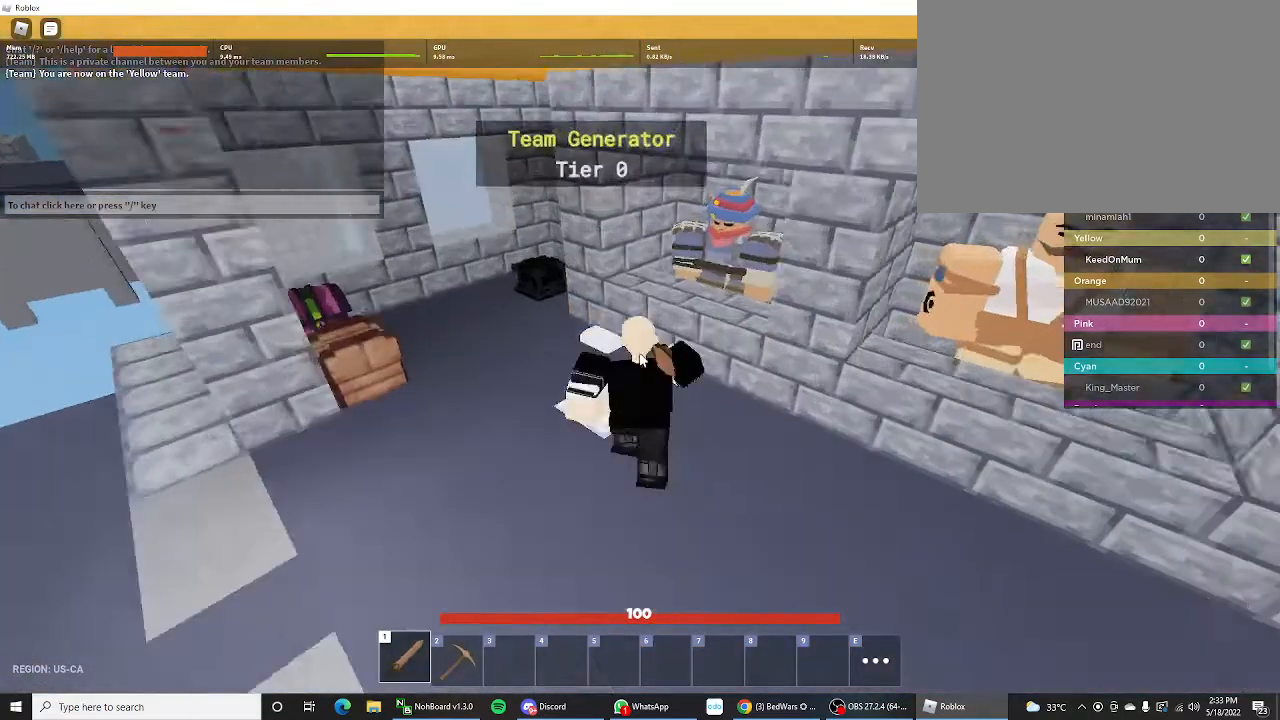
{"keys": [], "events": [[67, "ctrl", "down"], [67, "d", "up"], [167, "ctrl", "up"], [167, "w", "up"], [467, "shift", "up"]]}
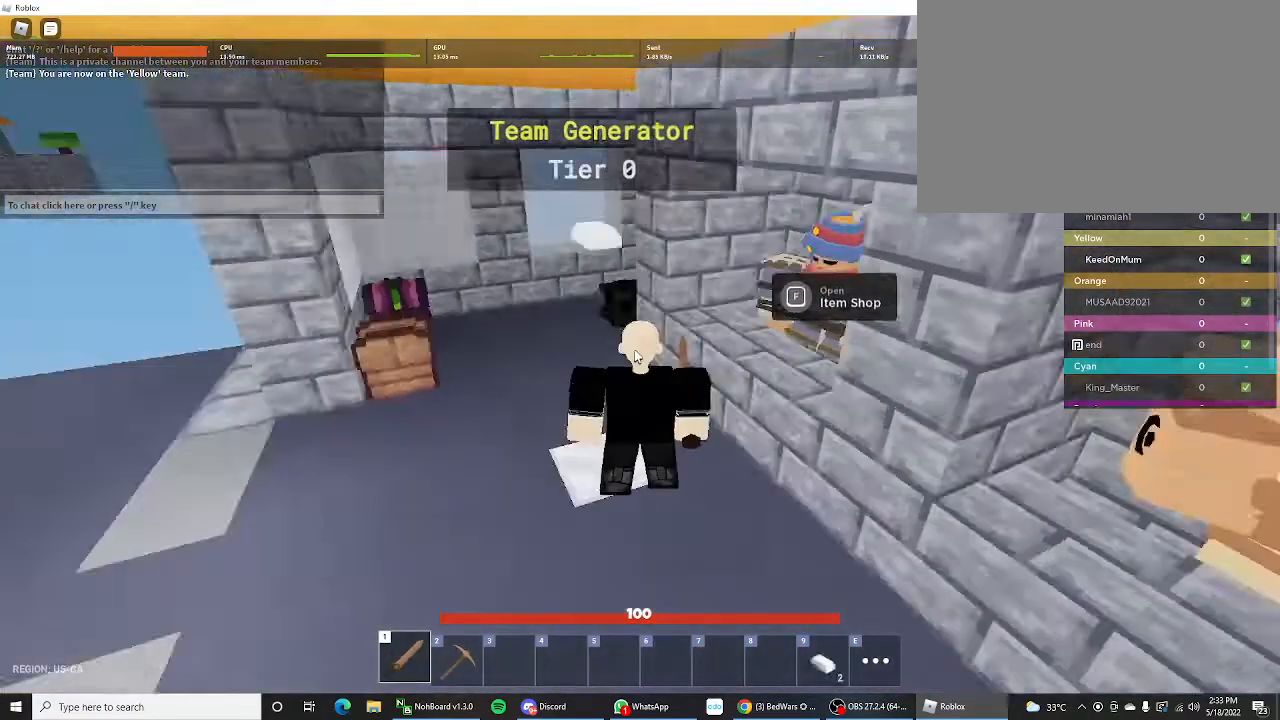
{"keys": ["w"], "mouse_move": "right", "events": [[233, "tab", "down"], [333, "tab", "up"], [367, "w", "down"]]}
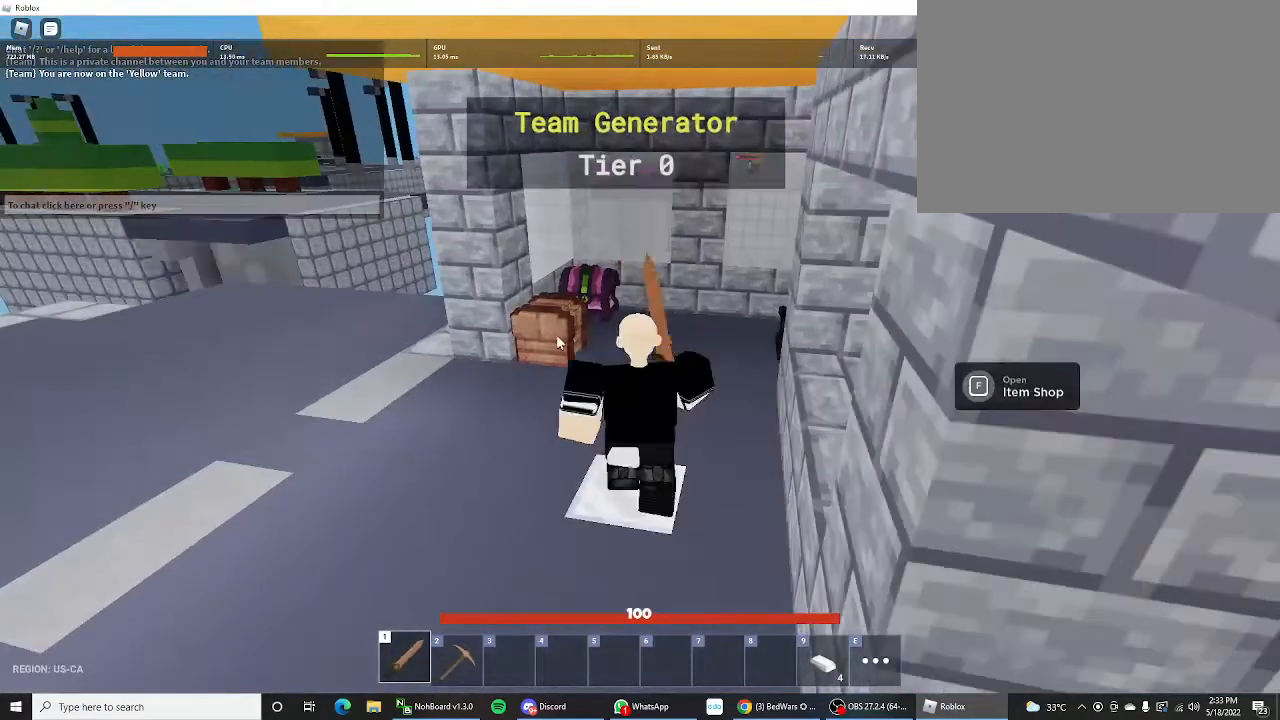
{"keys": [], "mouse_move": "right", "events": [[67, "w", "up"]]}
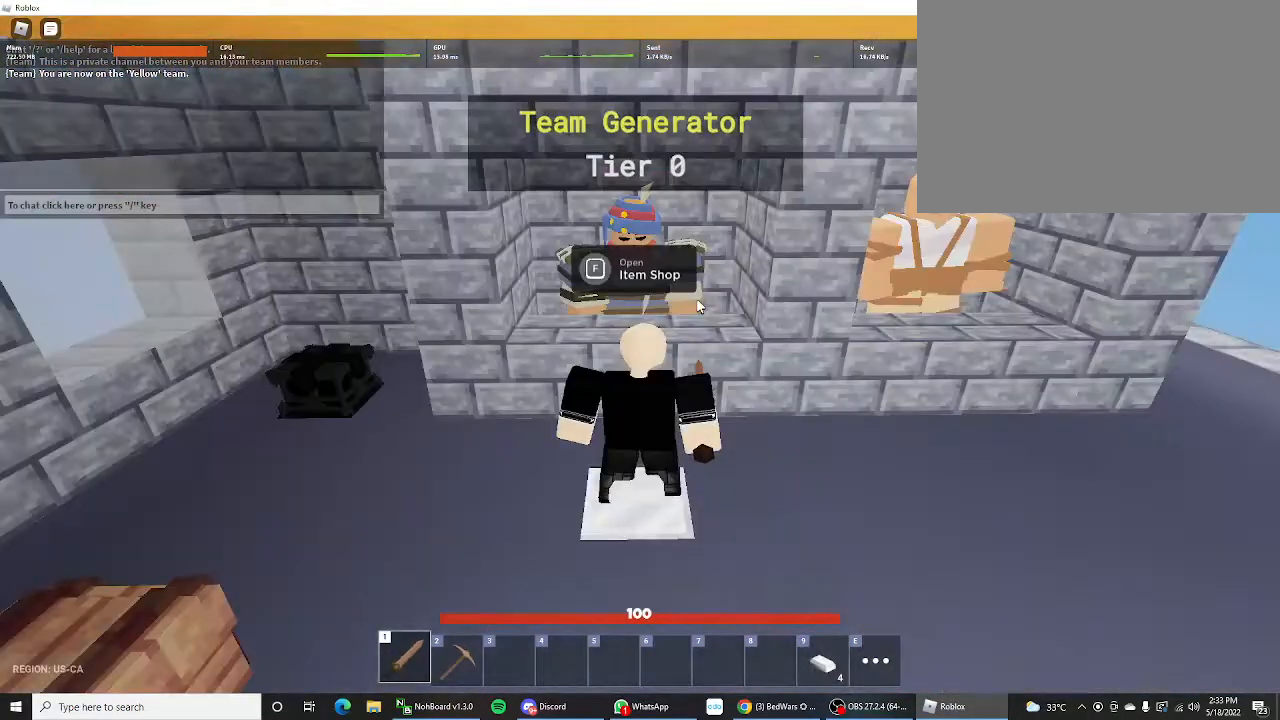
{"keys": [], "mouse_move": "still", "events": []}
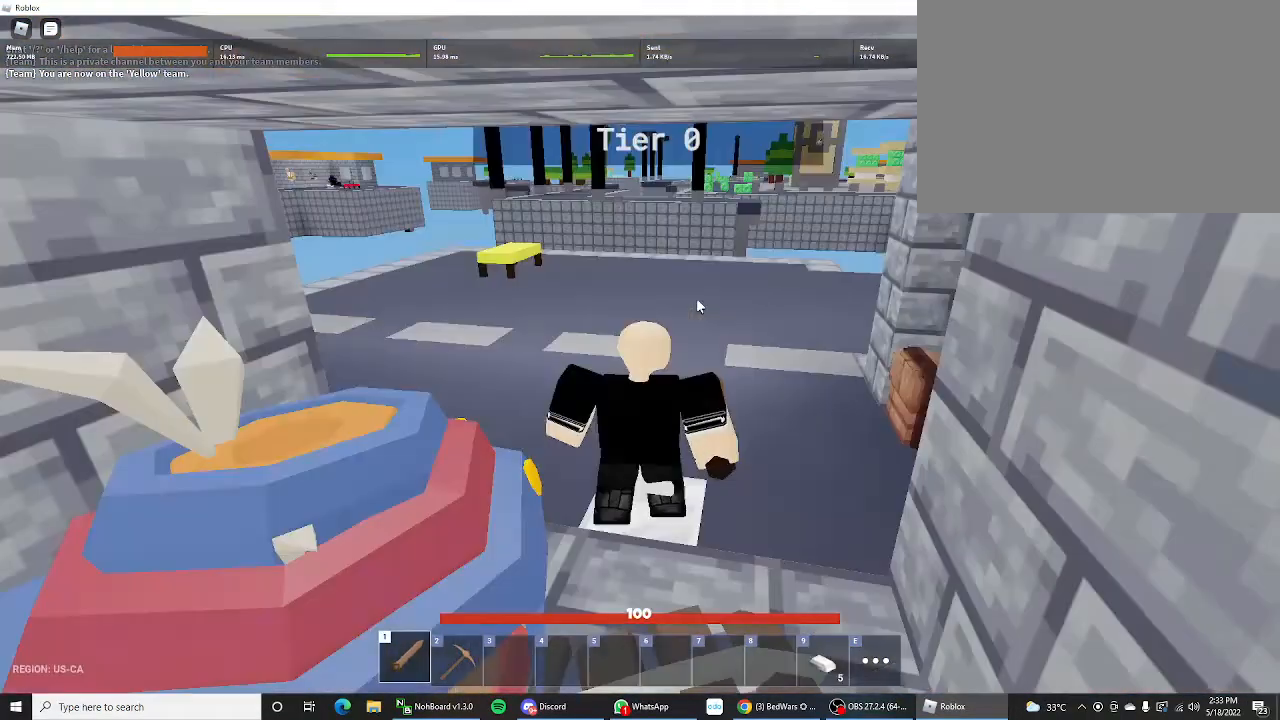
{"keys": [], "mouse_move": "right", "events": []}
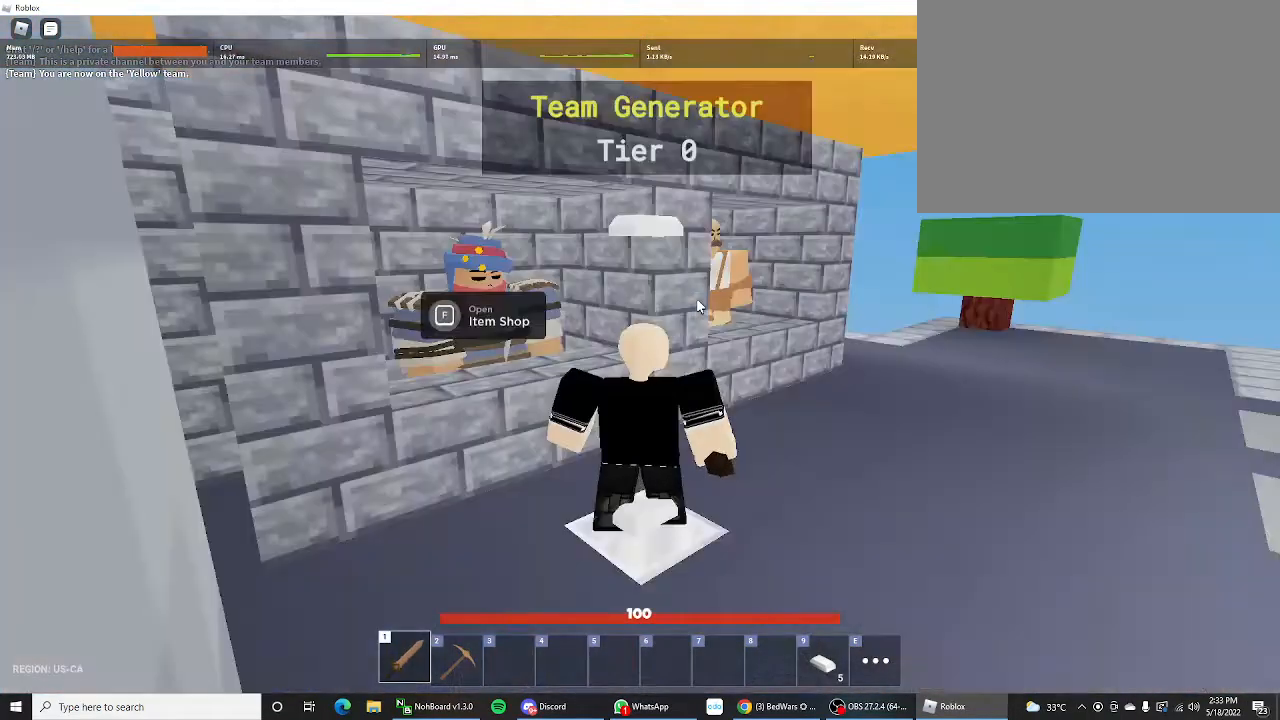
{"keys": [], "mouse_move": "left", "events": []}
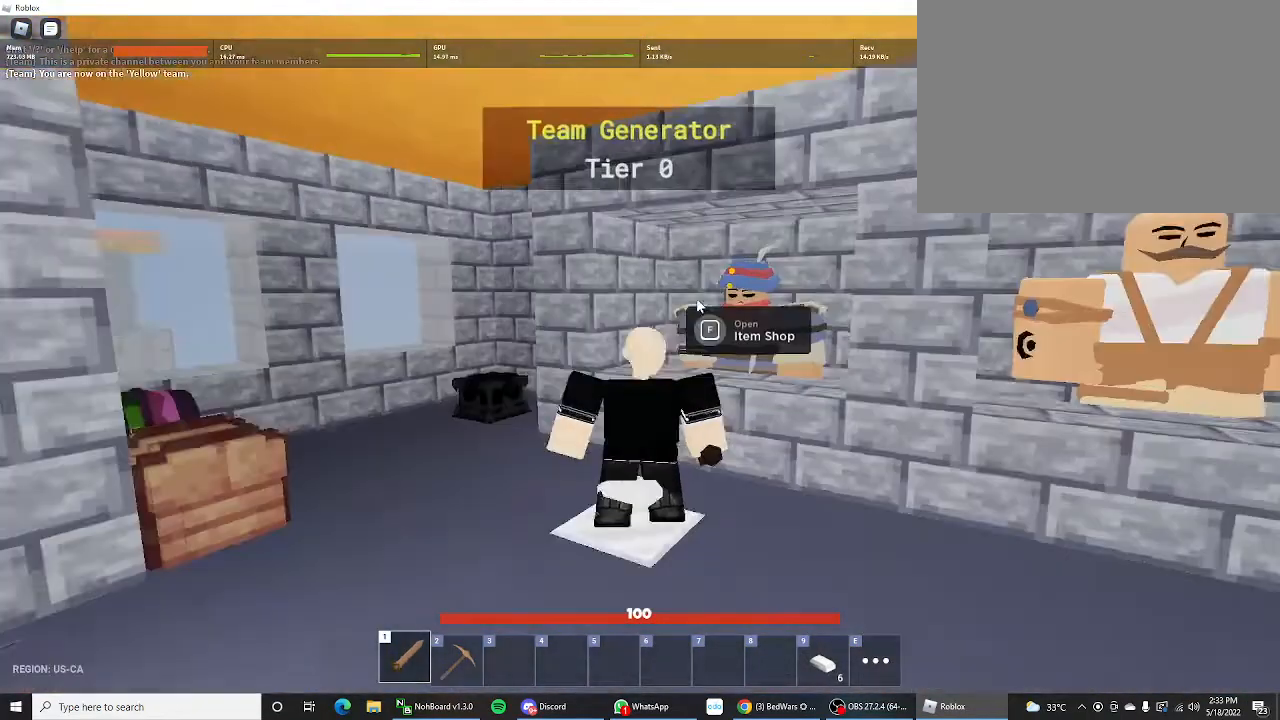
{"keys": [], "mouse_move": "left", "events": []}
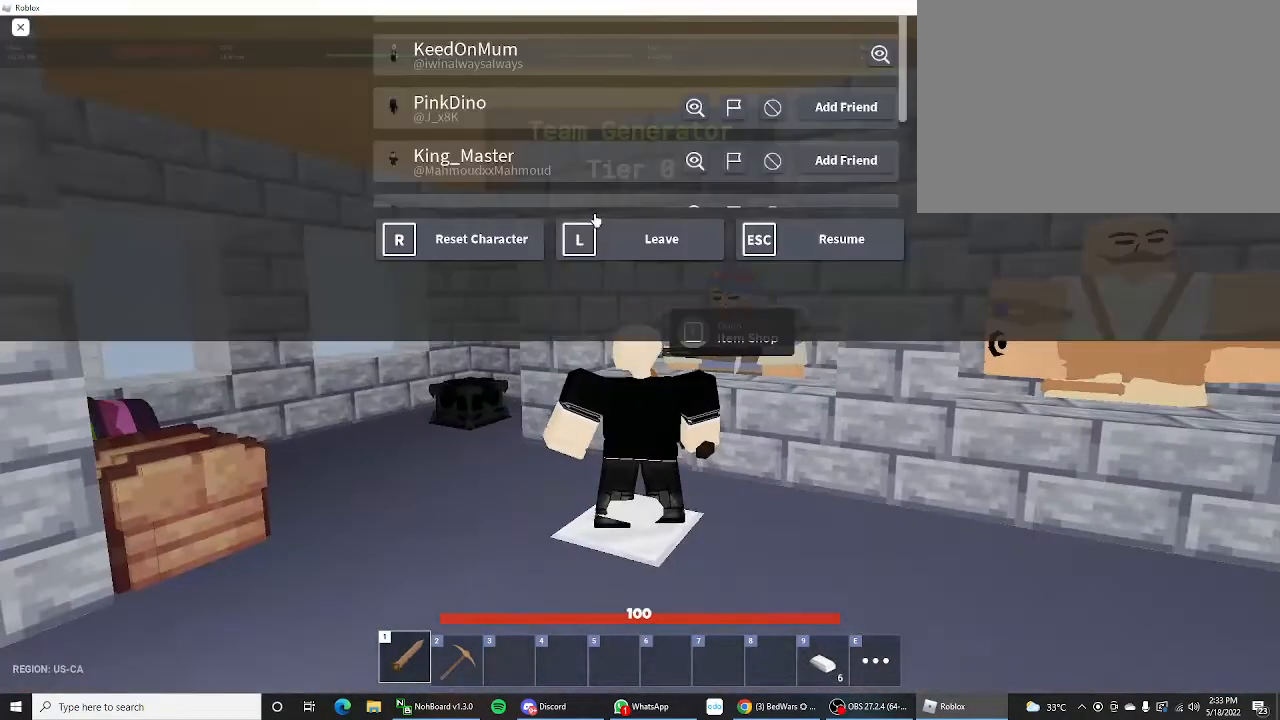
{"keys": [], "mouse_move": "up-left", "events": []}
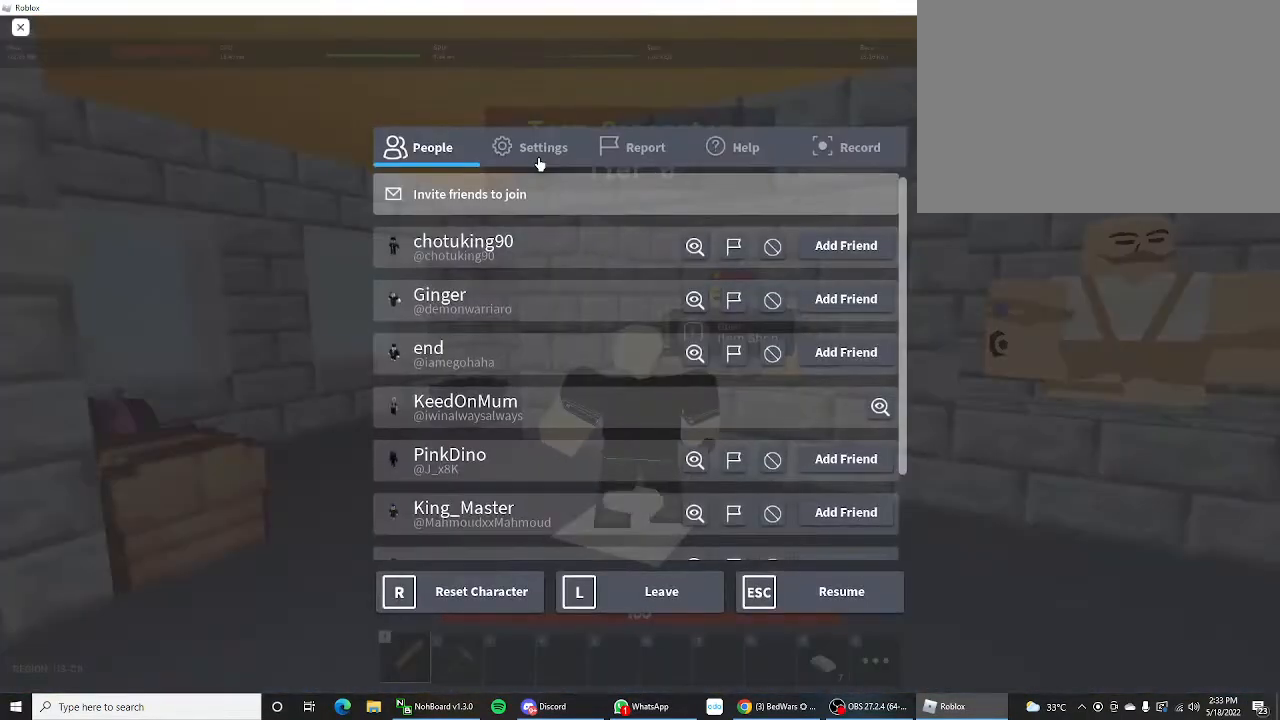
{"keys": [], "mouse_move": "down", "events": []}
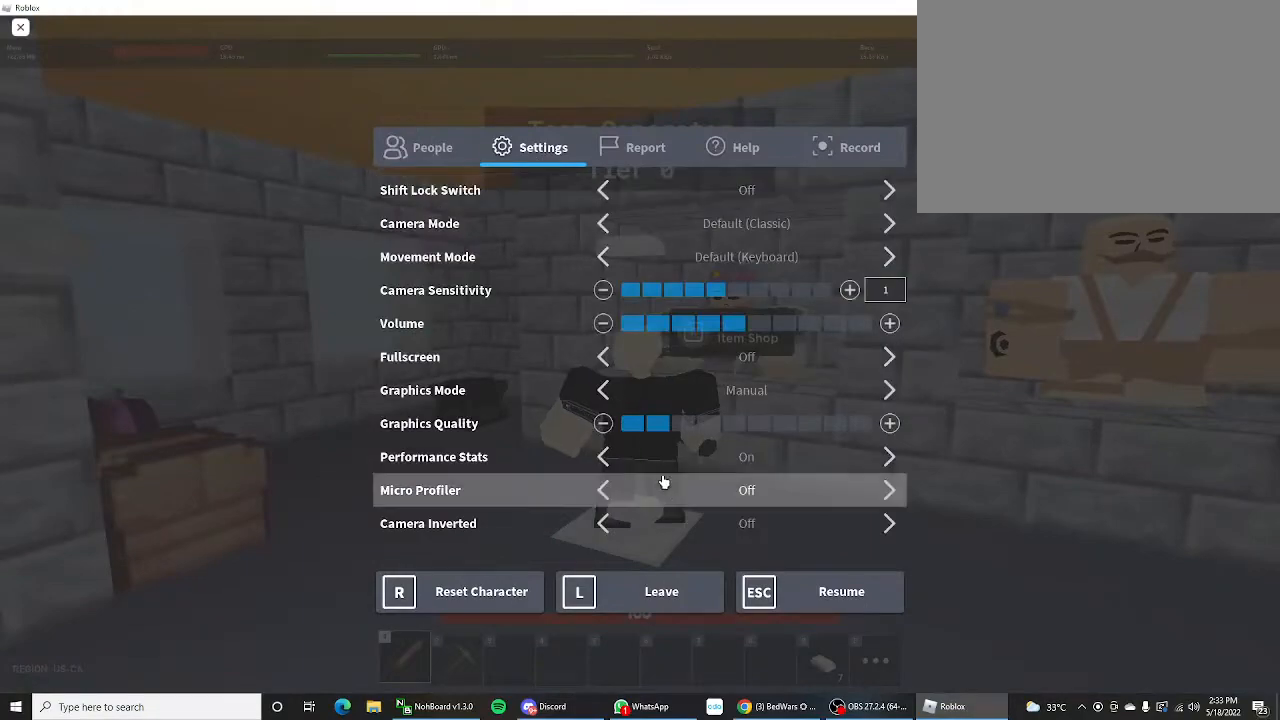
{"keys": [], "mouse_move": "still", "events": []}
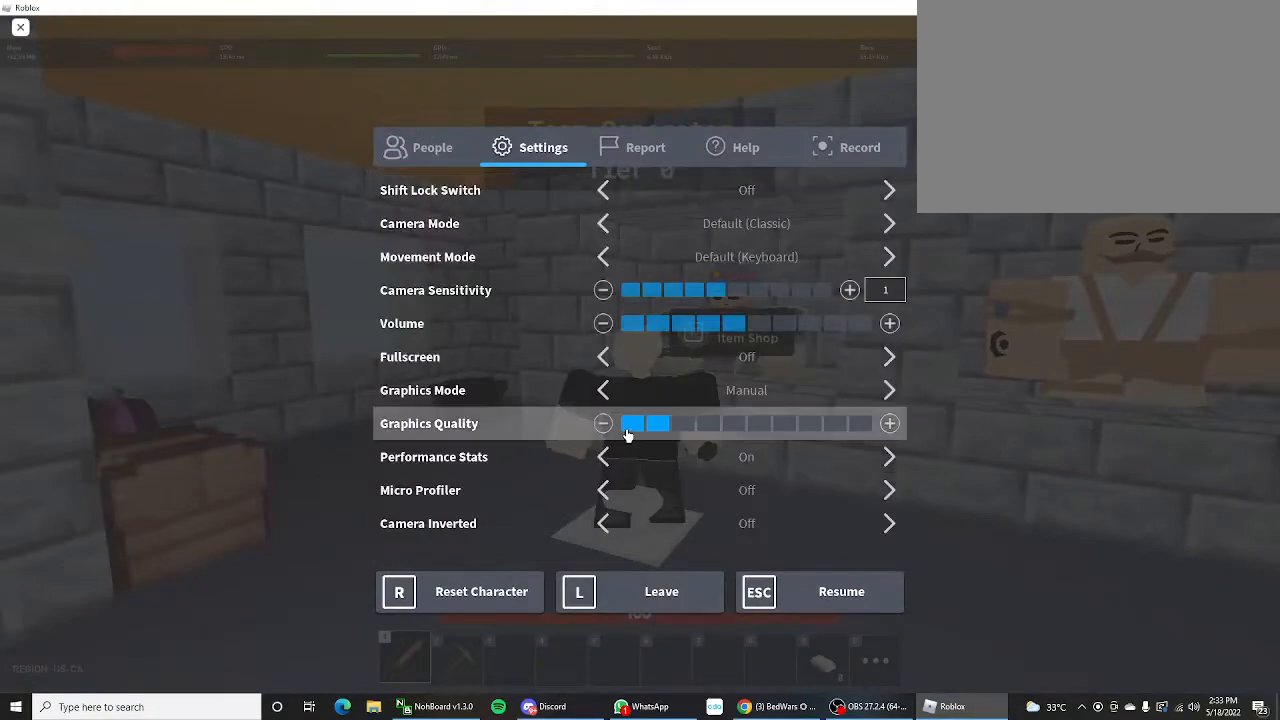
{"keys": [], "mouse_move": "up-right", "events": []}
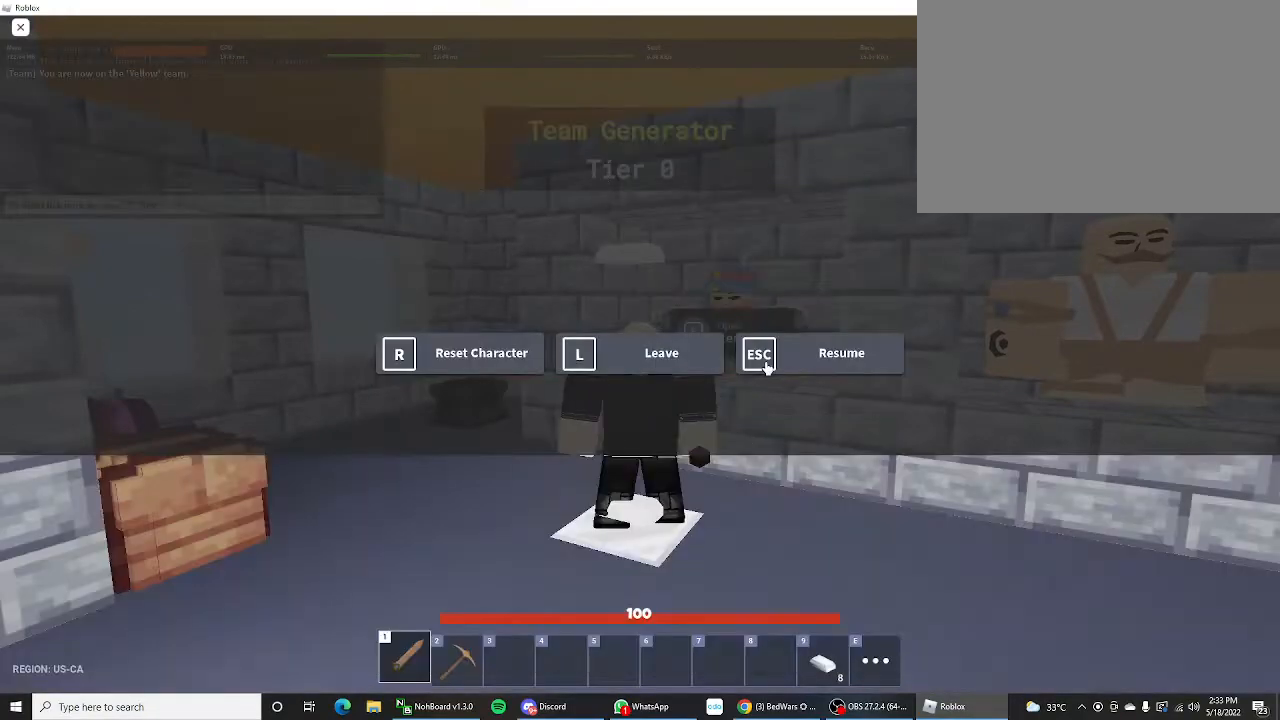
{"keys": [], "mouse_move": "left", "events": [[133, "ctrl", "down"], [300, "ctrl", "up"]]}